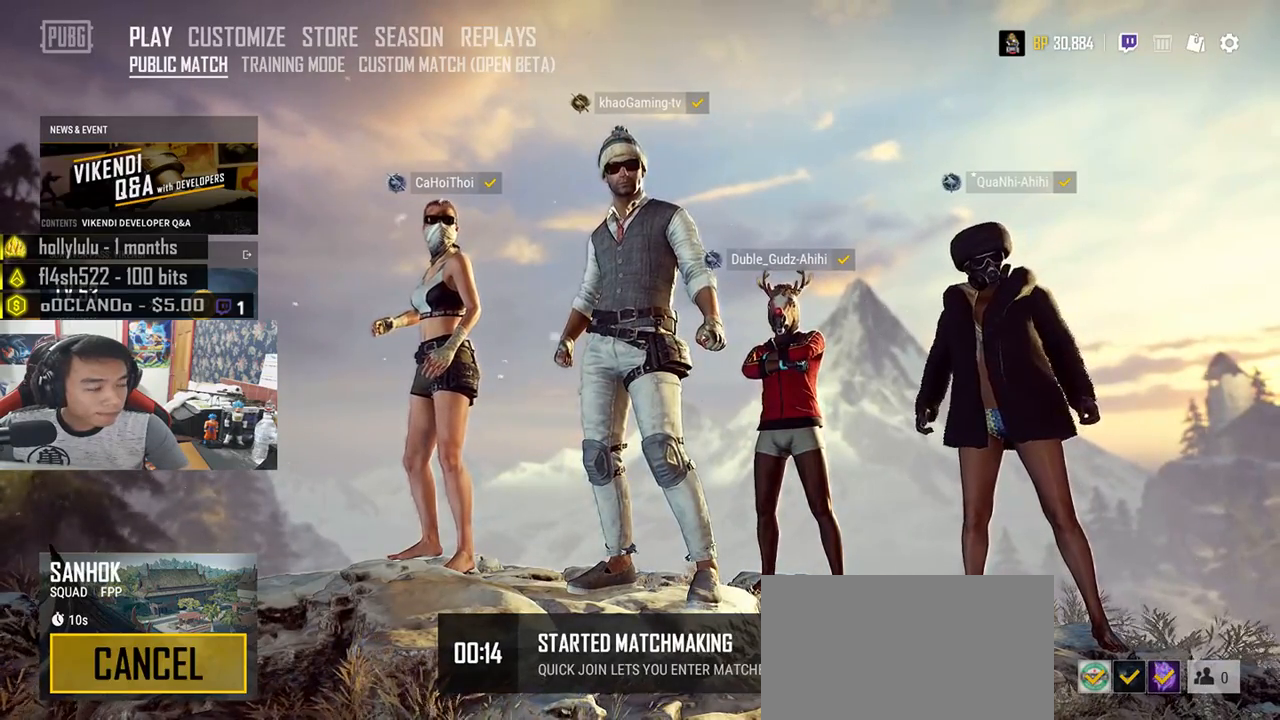
Gameplay with keyboard and mouse; each line is a JSON object with the keys and mouse buttons held at the frame after it. "events" lists presses ("down") and releases ("up") of "a", "c", "ctrl", "d", "e", "f", "q", "r", "s", "shift", "space", "tab", "v", "w", "x", "z", "mouse_left", "mouse_wheel", "mouse_right", "mouse_mb4" and "mouse_mb5" between this image and that frame as [ms after this image, input, new state], when the widget could be followed in between. "mouse_left", "mouse_wheel", "mouse_right", "mouse_mb4", "mouse_mb5" = the "left", "wheel", "right", "mb4", "mb5" buttons of the "mouse" list. No other keys are recorded. "wheel" means that the mouse wheel is clicked or scrolled. Mouse movement is not recorded.
{"keys": [], "mouse": [], "events": [[66, "mouse_left", "down"], [150, "mouse_left", "up"]]}
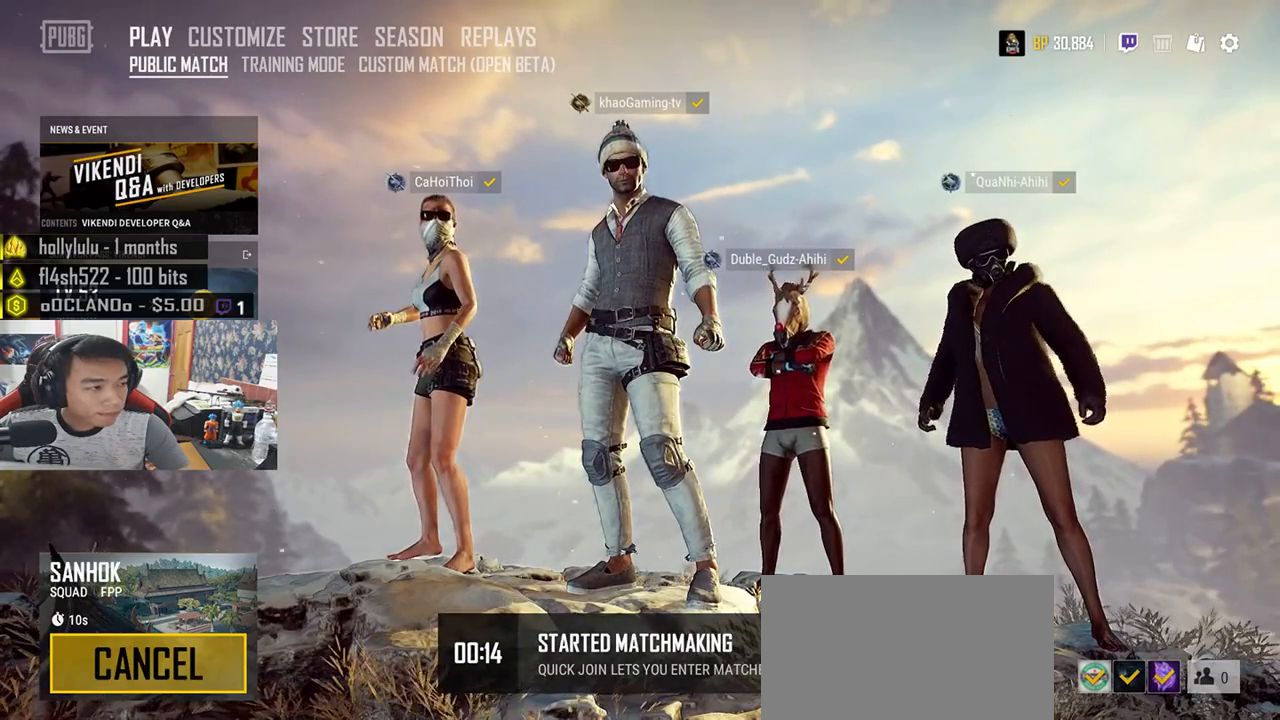
{"keys": [], "mouse": [], "events": []}
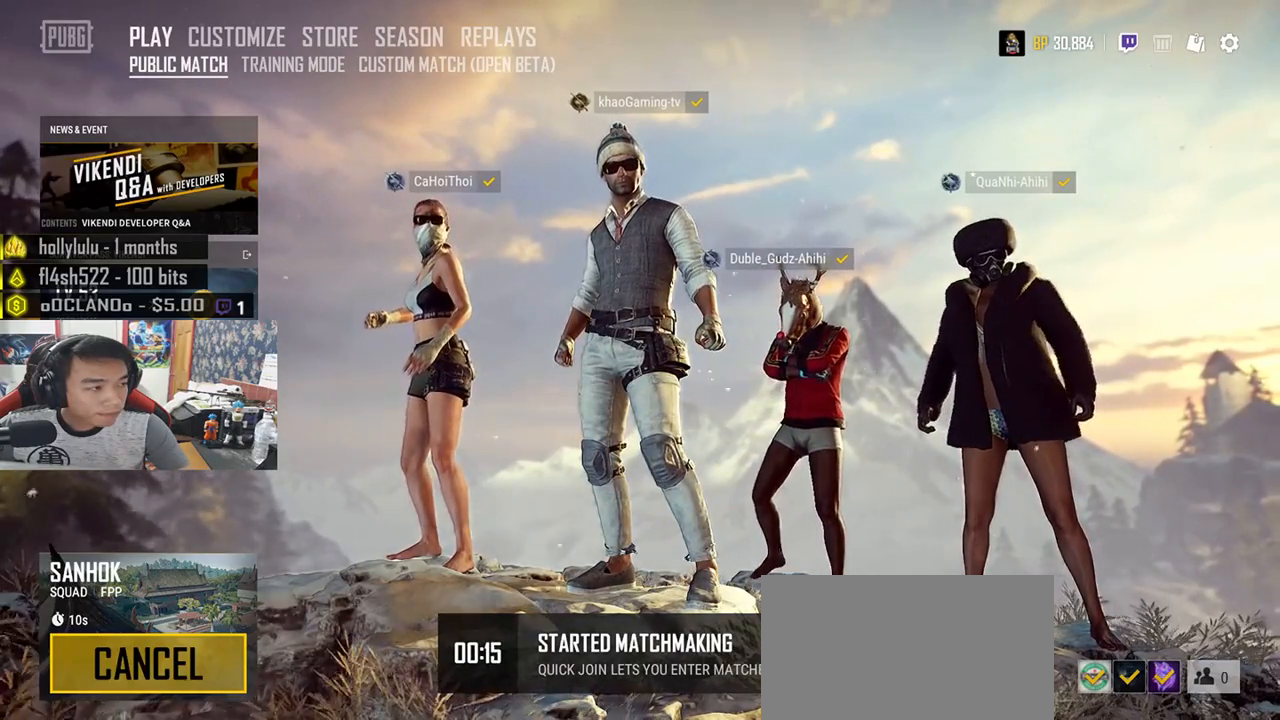
{"keys": [], "mouse": [], "events": []}
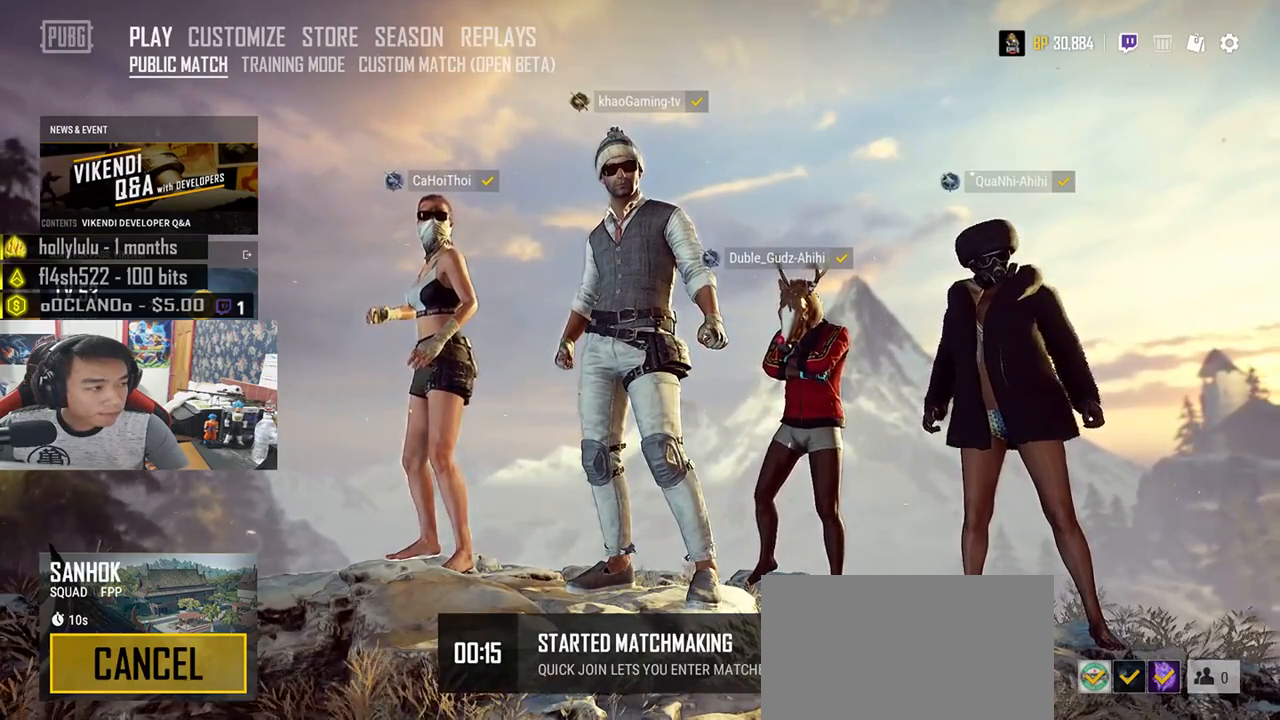
{"keys": [], "mouse": [], "events": []}
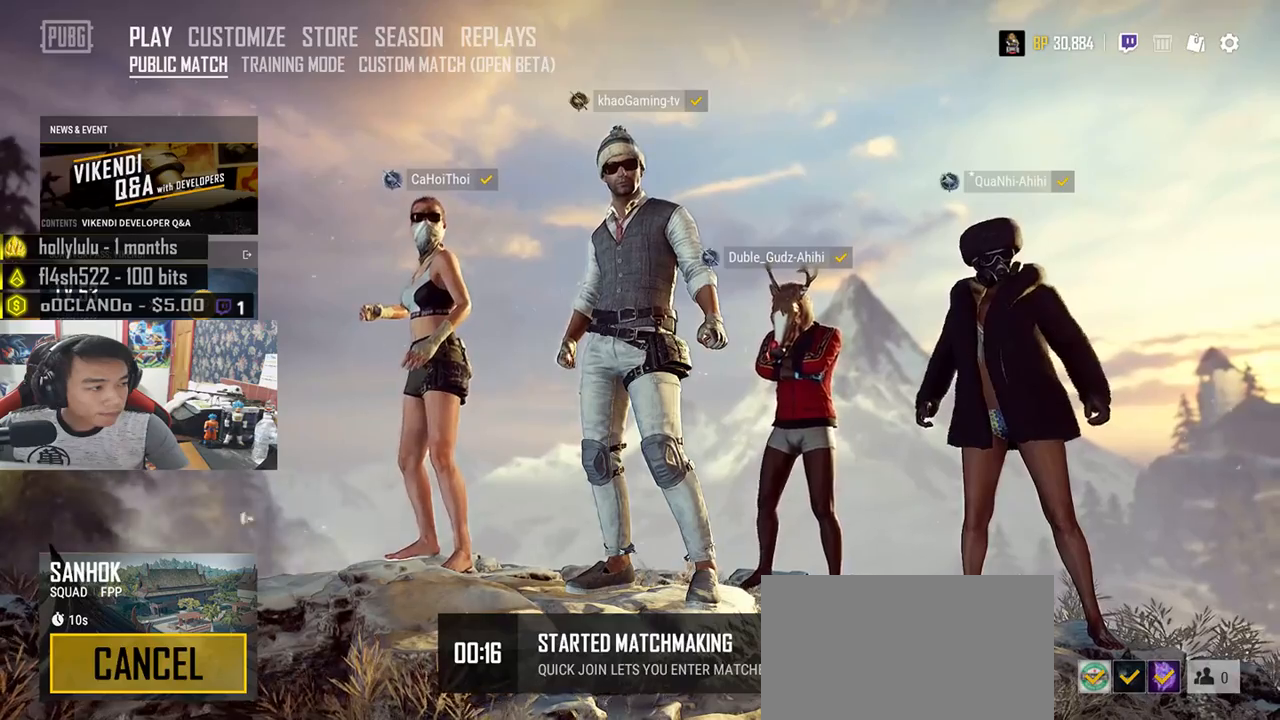
{"keys": [], "mouse": [], "events": []}
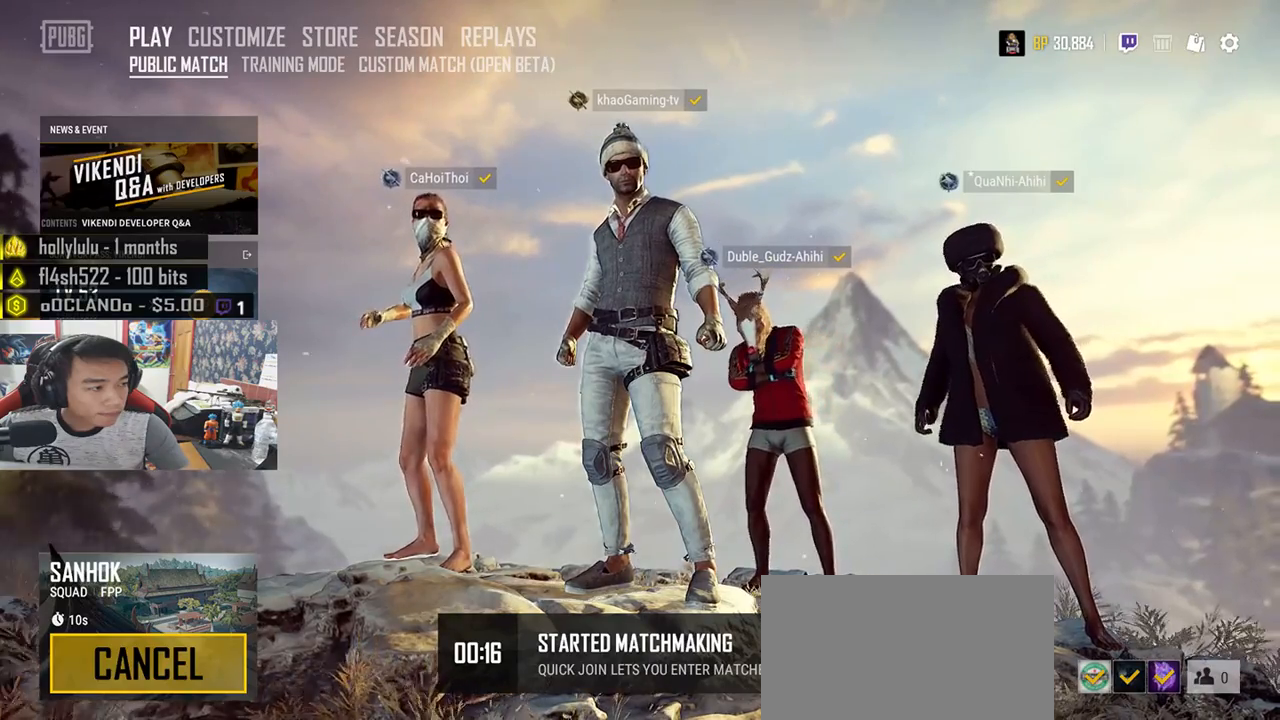
{"keys": [], "mouse": [], "events": []}
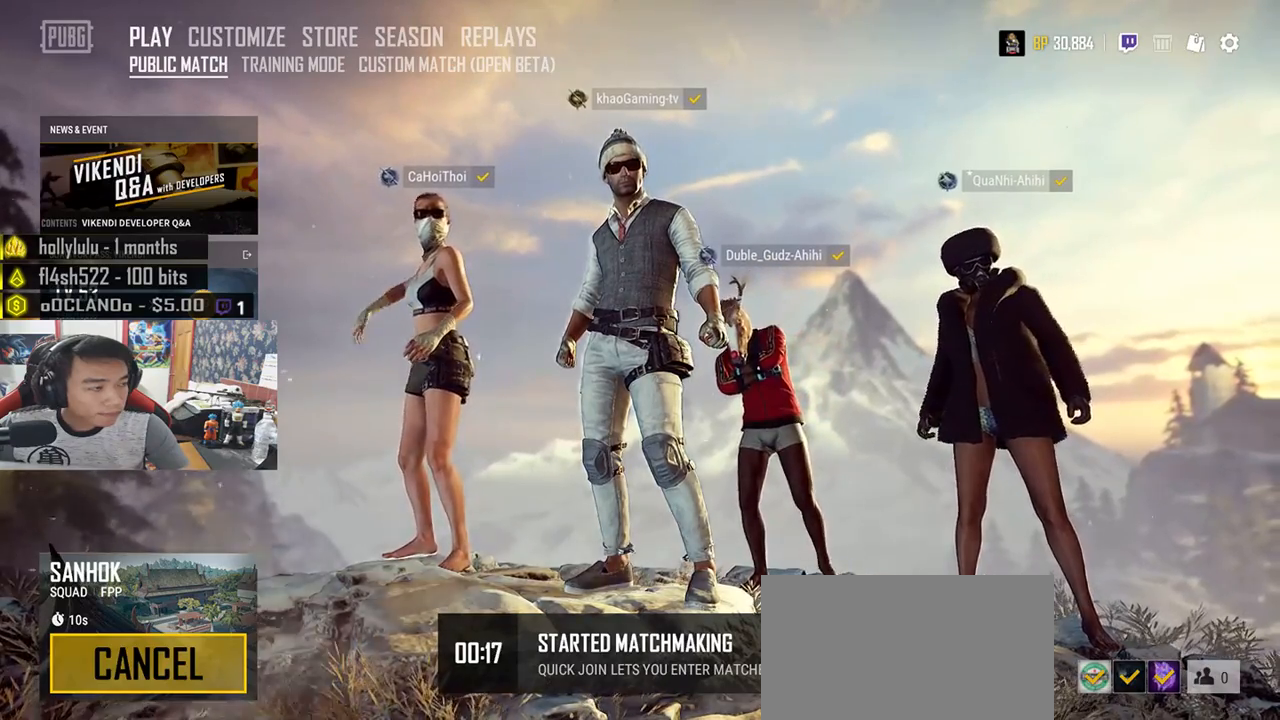
{"keys": [], "mouse": [], "events": []}
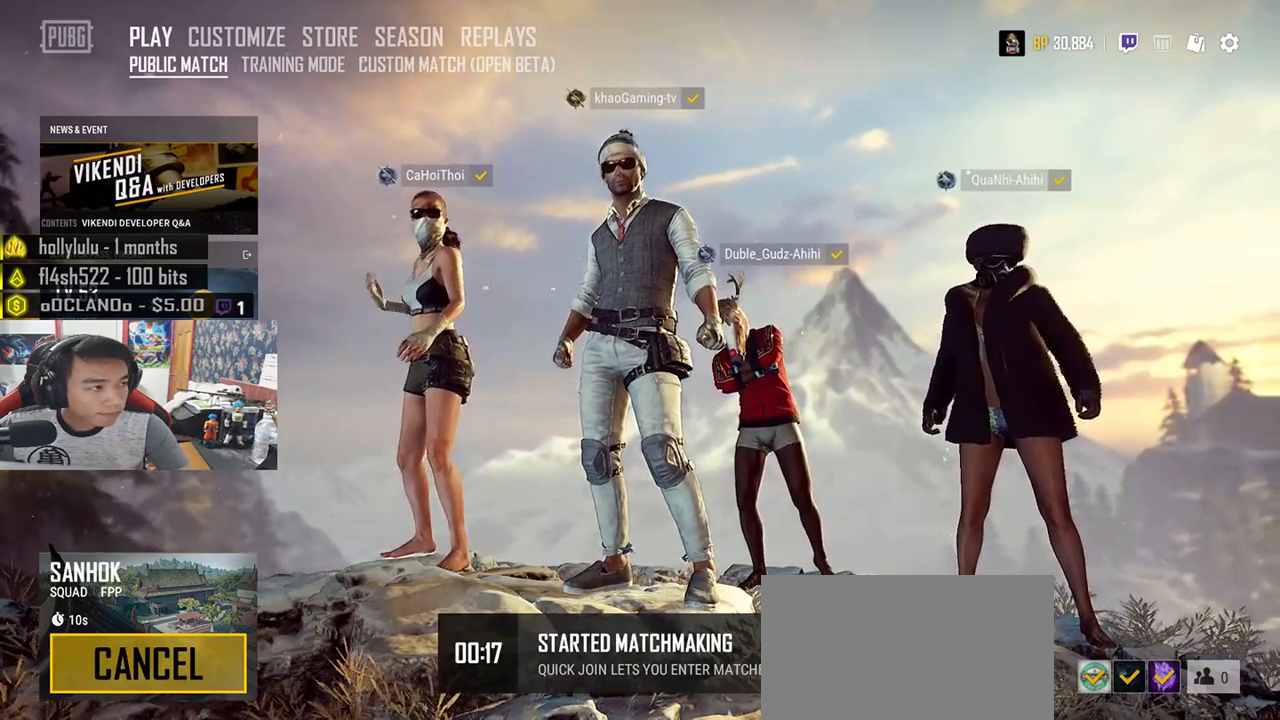
{"keys": [], "mouse": [], "events": []}
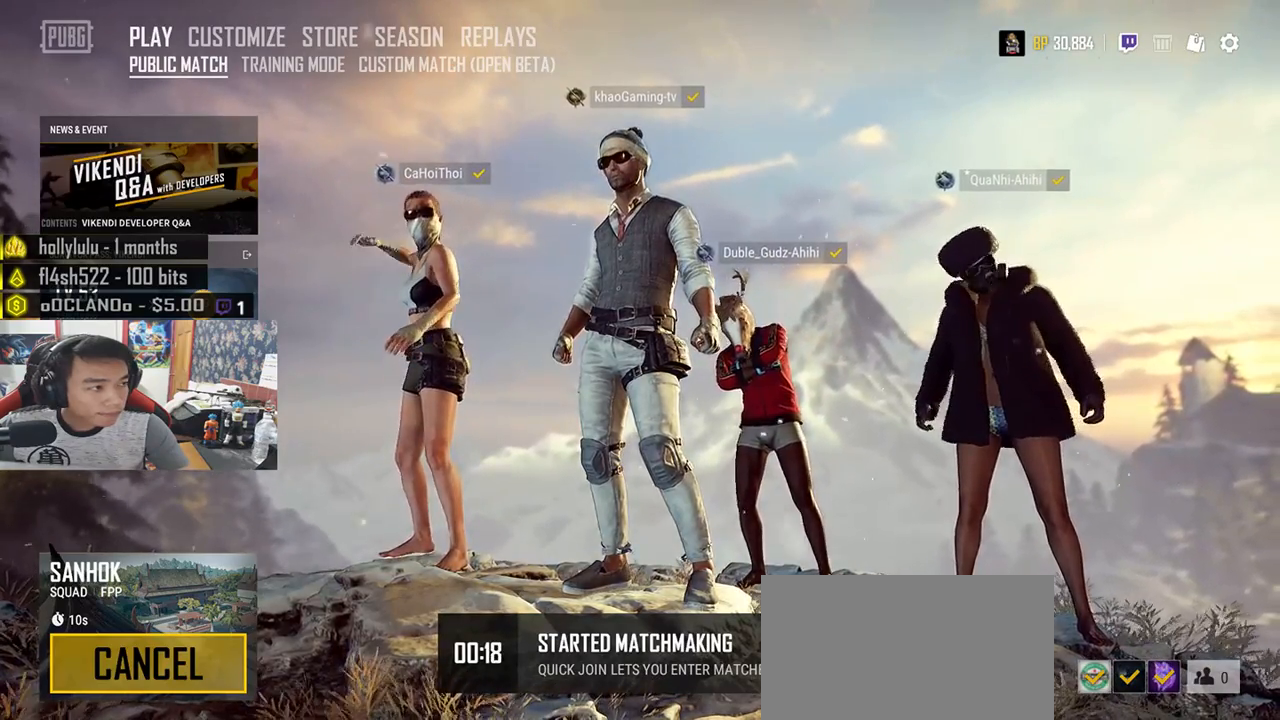
{"keys": [], "mouse": [], "events": [[150, "mouse_left", "down"], [250, "mouse_left", "up"]]}
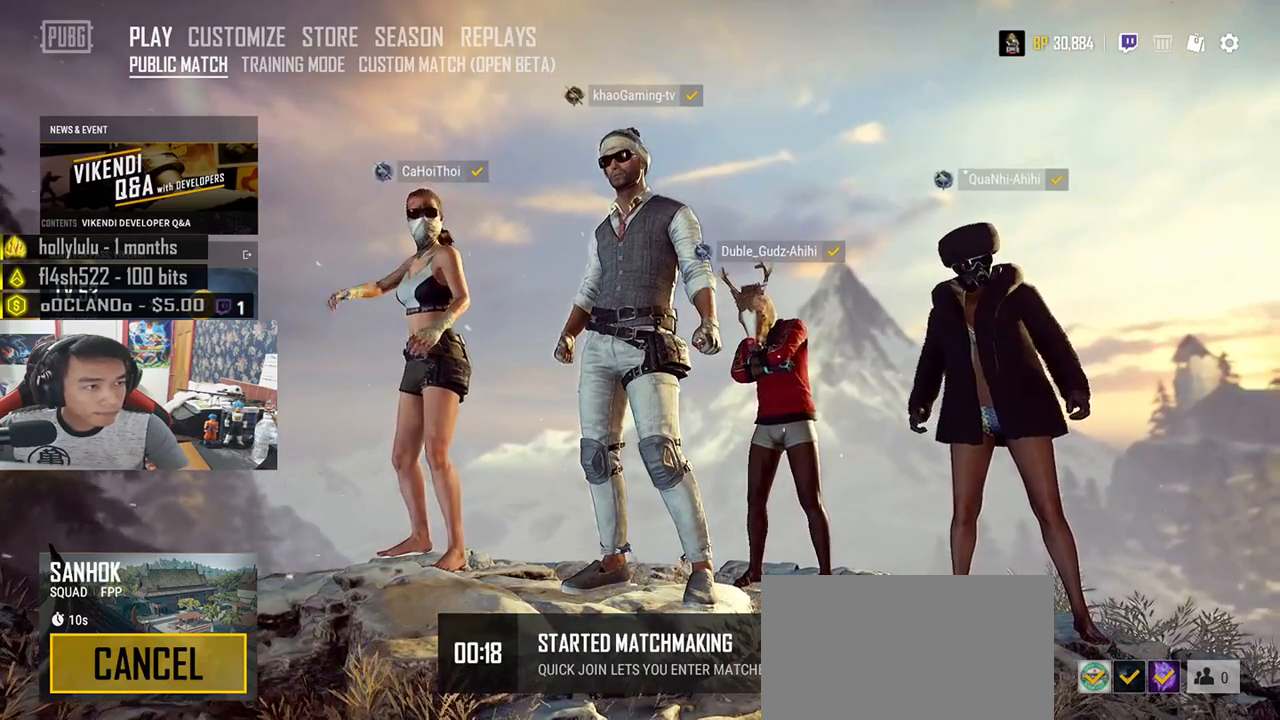
{"keys": [], "mouse": [], "events": []}
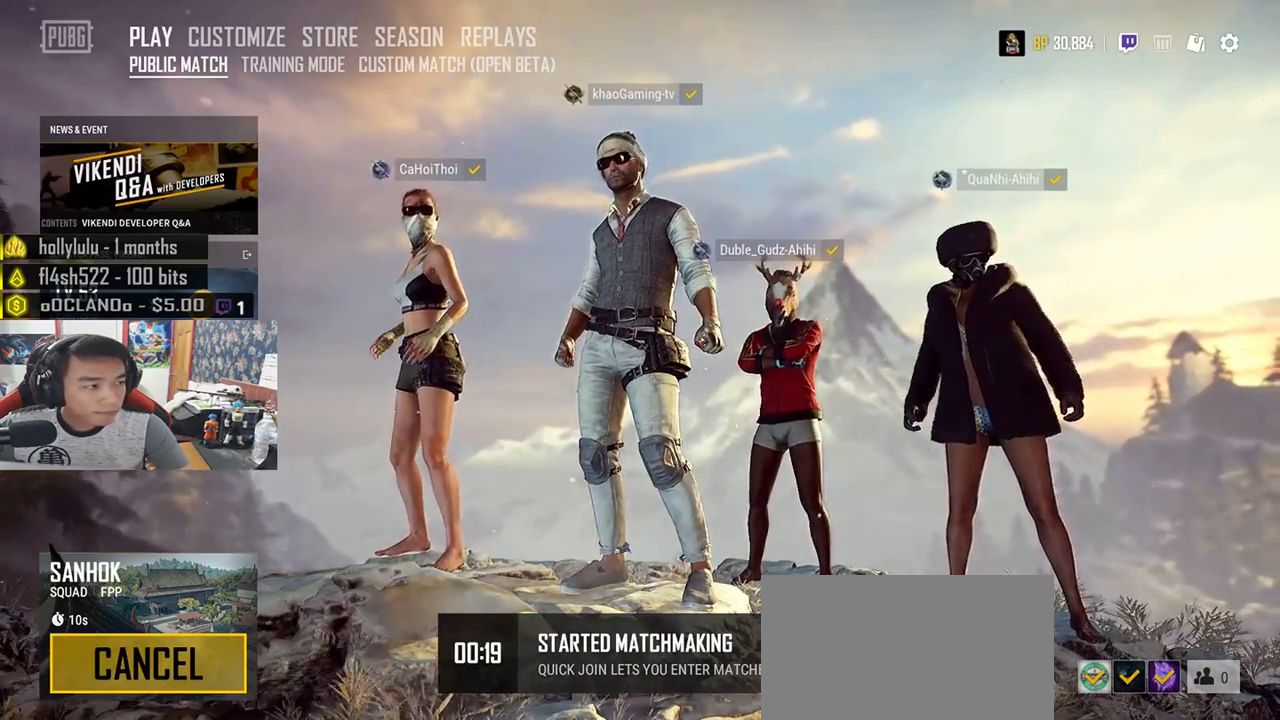
{"keys": [], "mouse": ["left"], "events": [[116, "mouse_left", "down"], [200, "mouse_left", "up"], [266, "mouse_left", "down"], [350, "mouse_left", "up"], [416, "mouse_left", "down"]]}
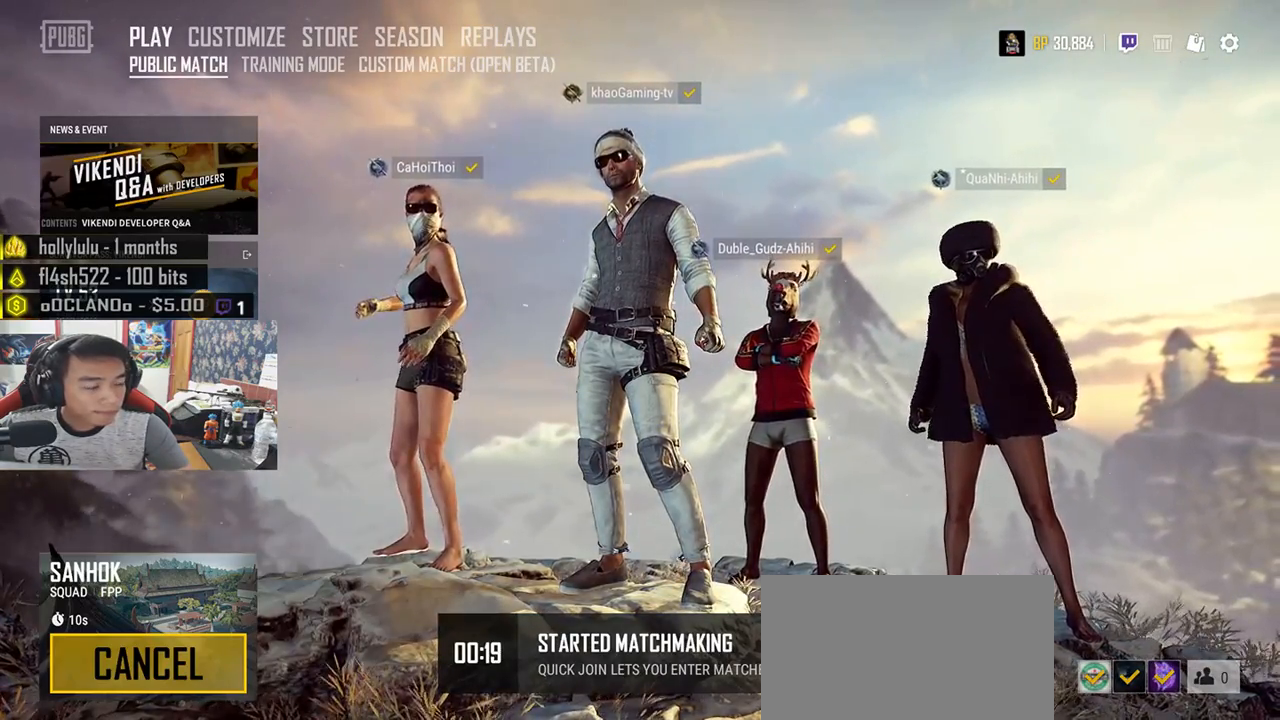
{"keys": [], "mouse": [], "events": [[16, "mouse_left", "up"], [83, "mouse_left", "down"], [166, "mouse_left", "up"], [250, "mouse_left", "down"], [316, "mouse_left", "up"], [400, "mouse_left", "down"], [483, "mouse_left", "up"]]}
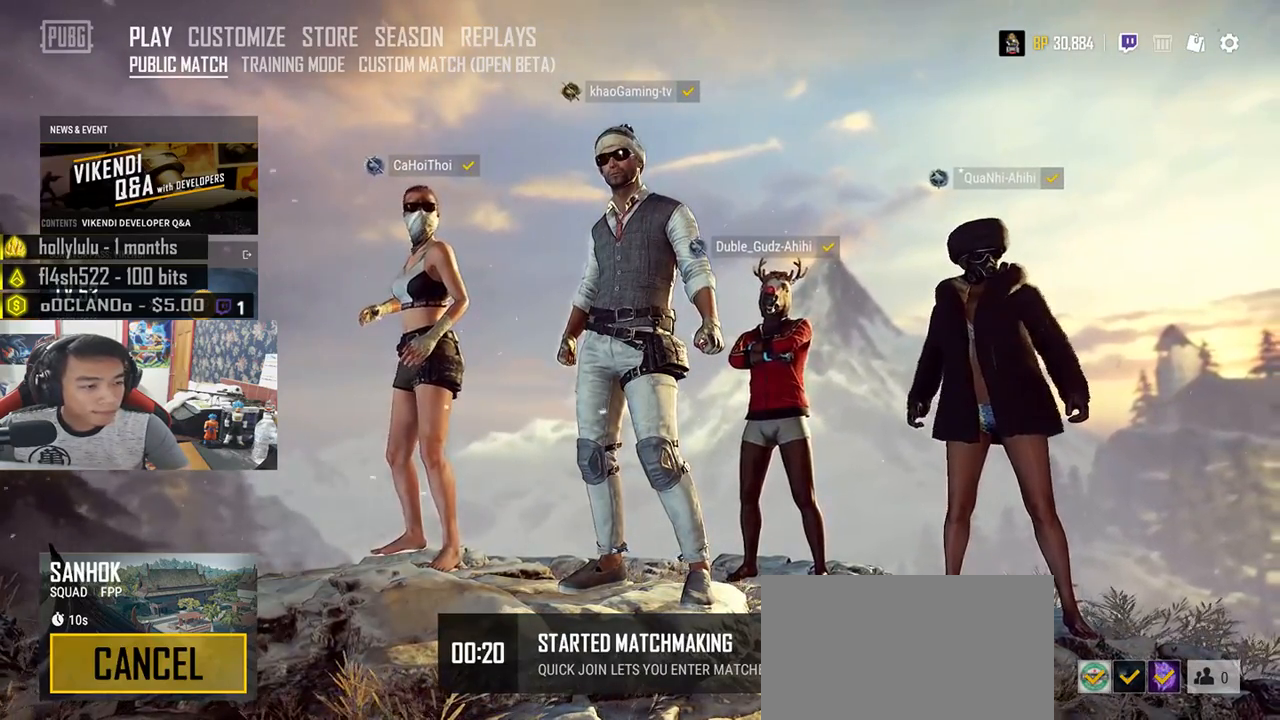
{"keys": [], "mouse": [], "events": []}
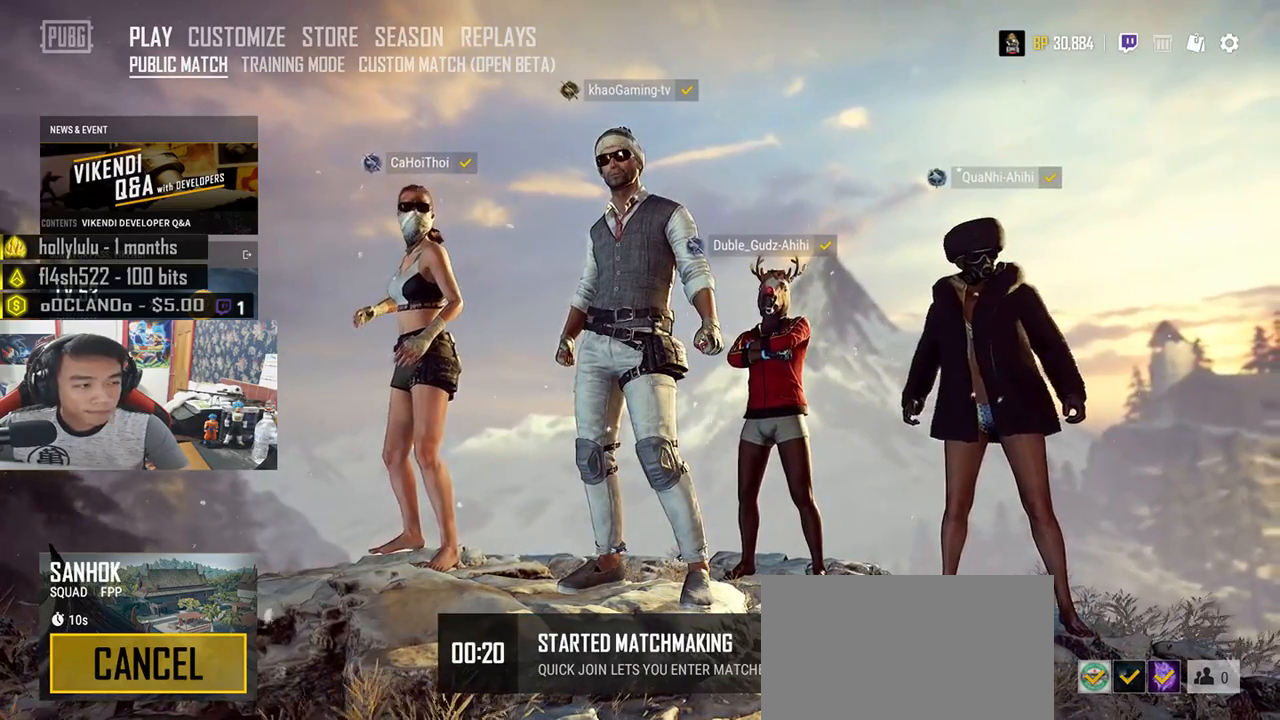
{"keys": [], "mouse": ["left"], "events": [[16, "mouse_left", "down"], [83, "mouse_left", "up"], [166, "mouse_left", "down"], [250, "mouse_left", "up"], [333, "mouse_left", "down"], [416, "mouse_left", "up"], [500, "mouse_left", "down"]]}
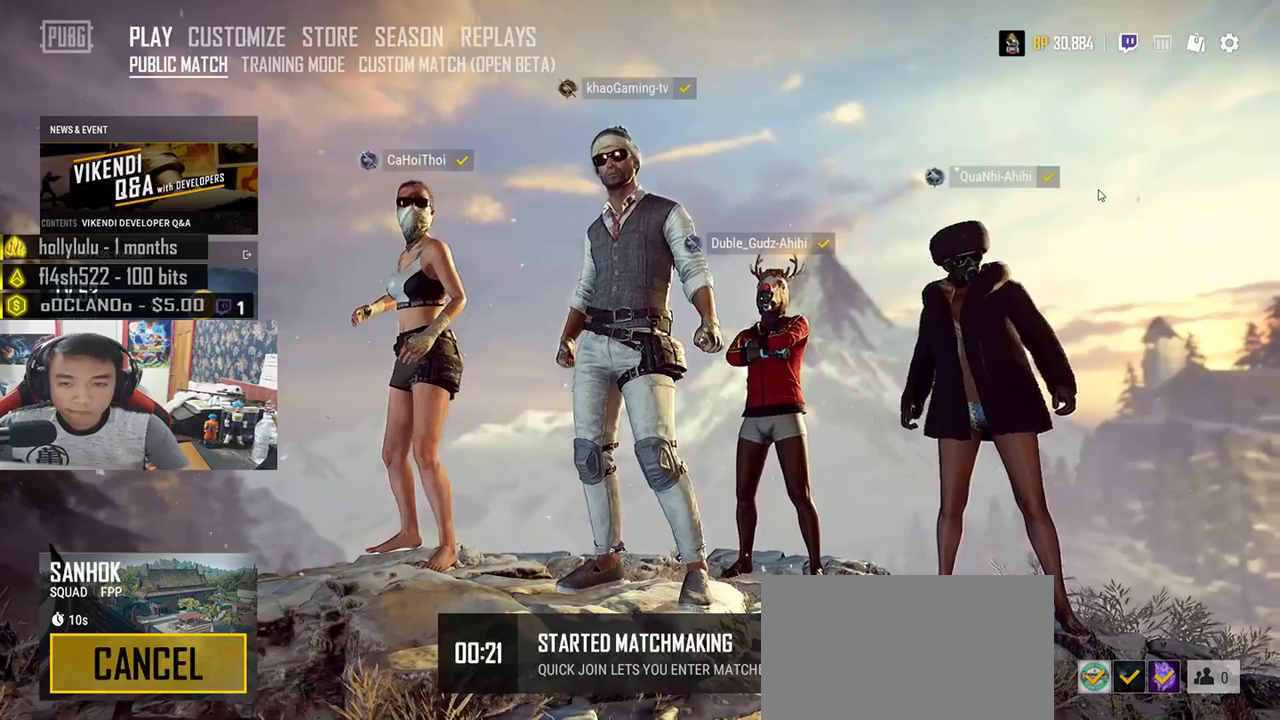
{"keys": [], "mouse": [], "events": [[83, "mouse_left", "up"]]}
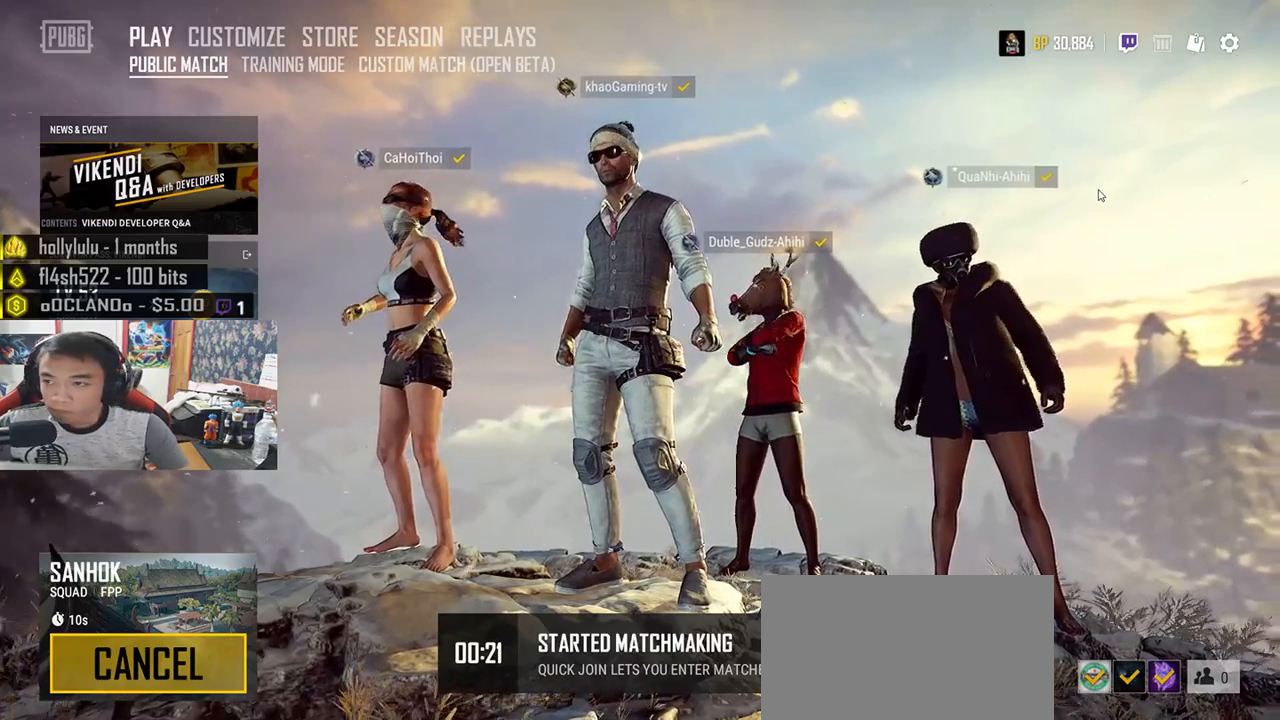
{"keys": [], "mouse": [], "events": []}
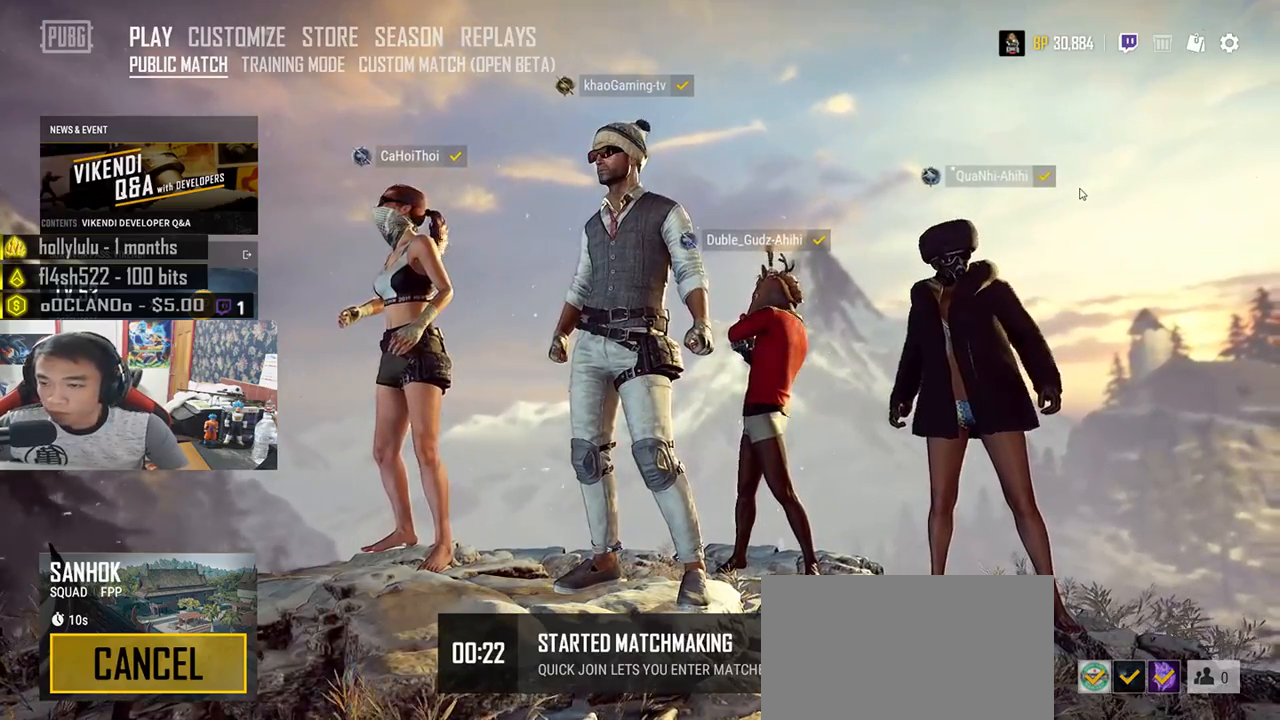
{"keys": [], "mouse": [], "events": []}
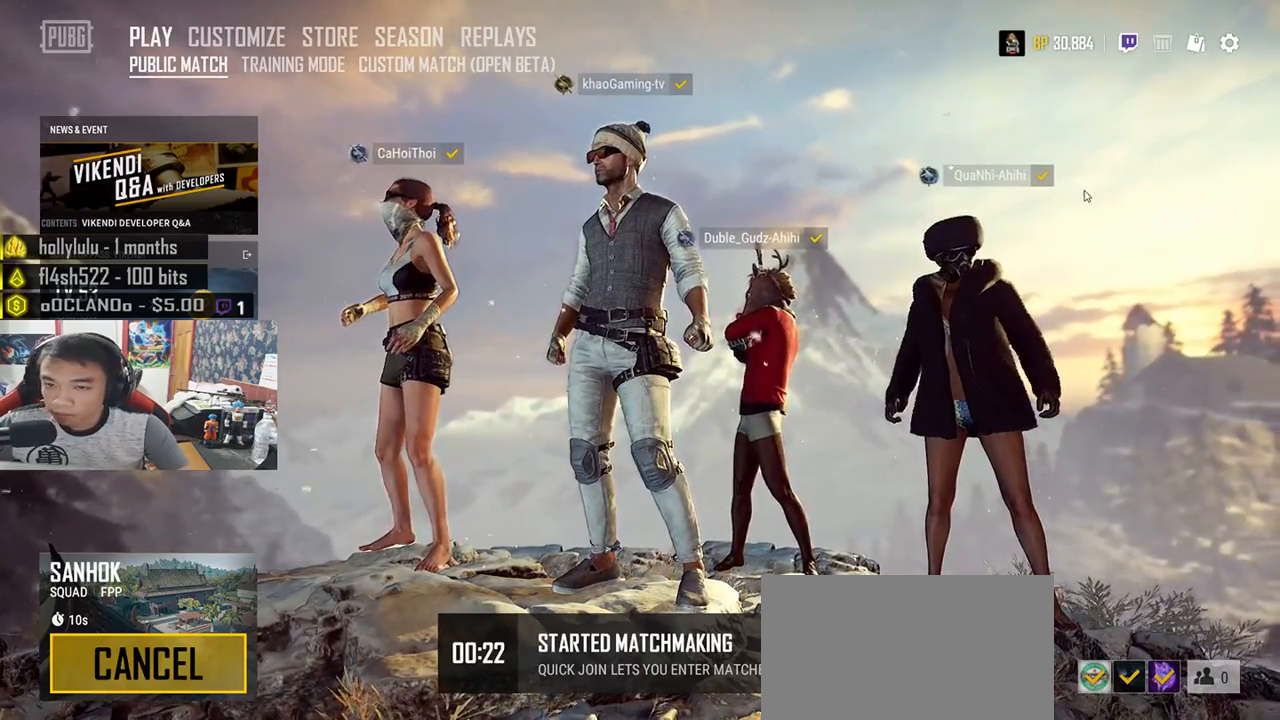
{"keys": [], "mouse": [], "events": []}
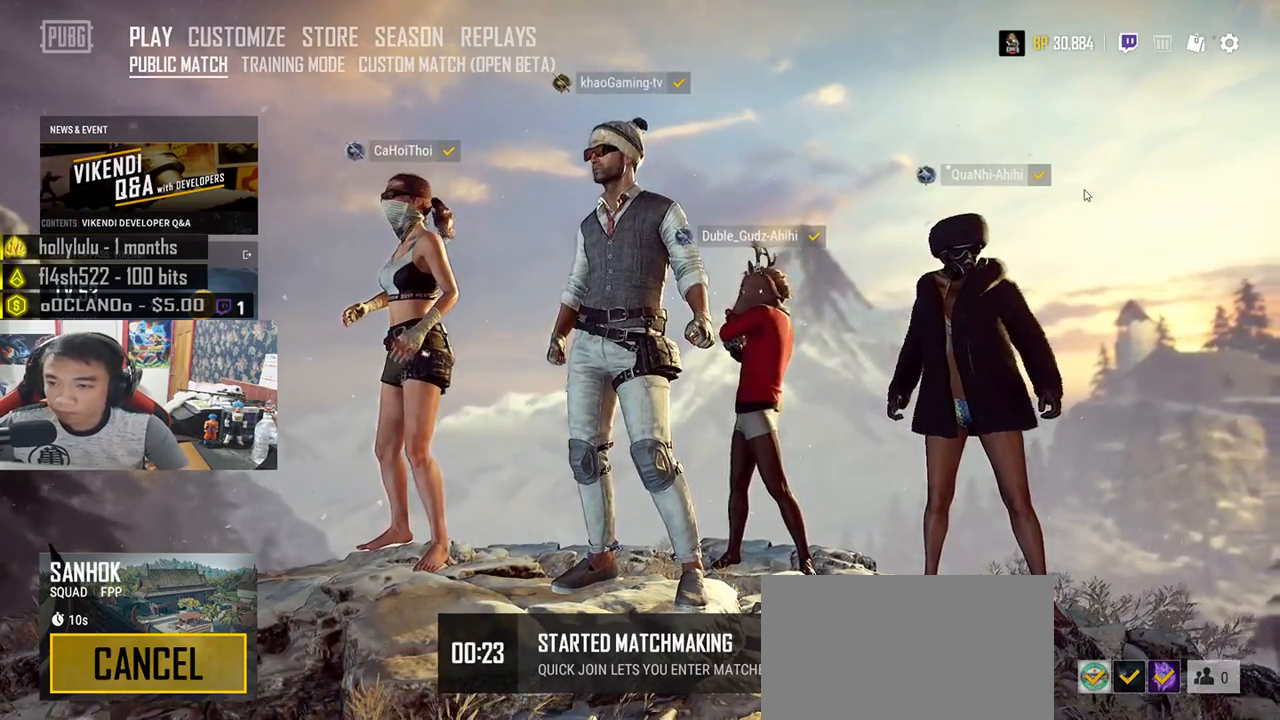
{"keys": [], "mouse": [], "events": []}
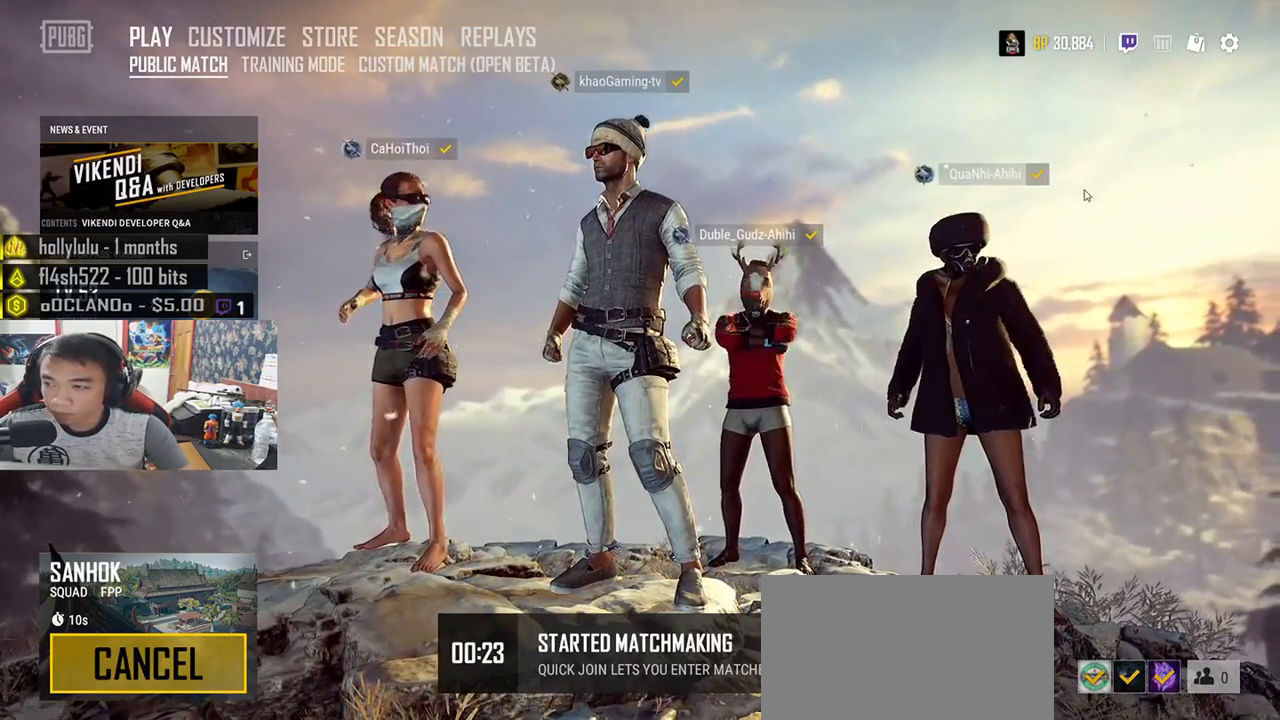
{"keys": [], "mouse": [], "events": []}
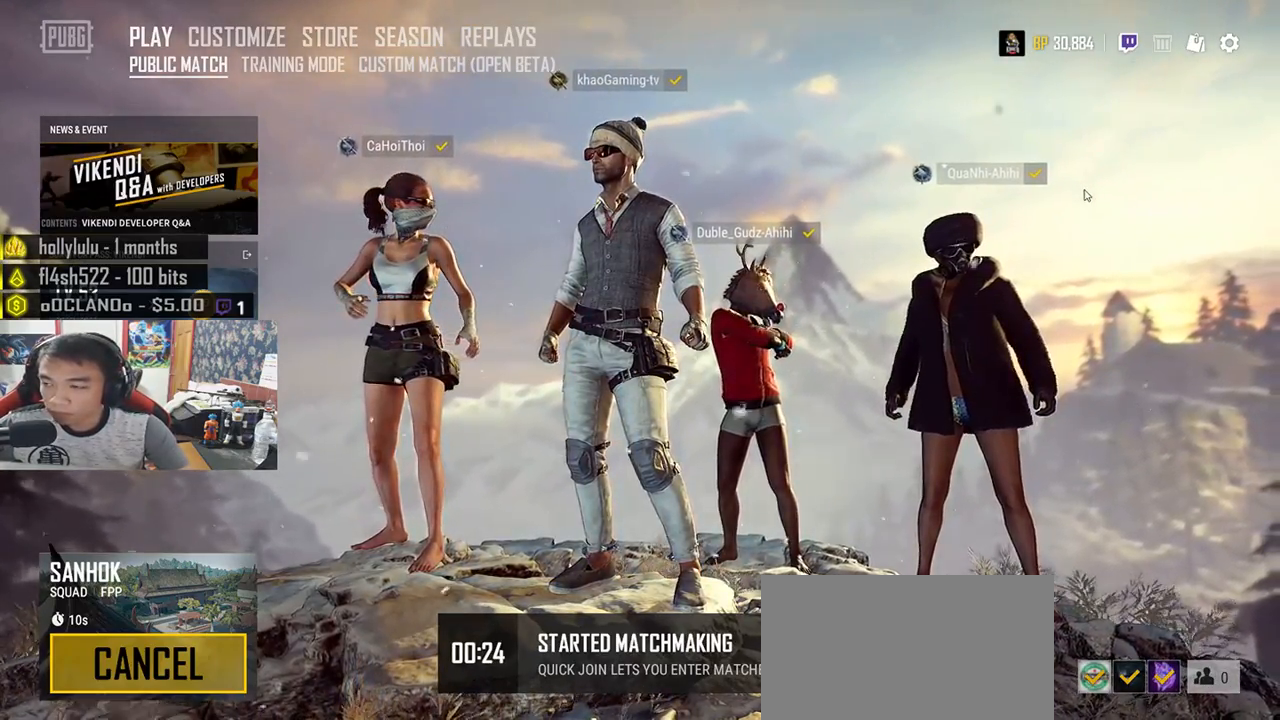
{"keys": [], "mouse": [], "events": []}